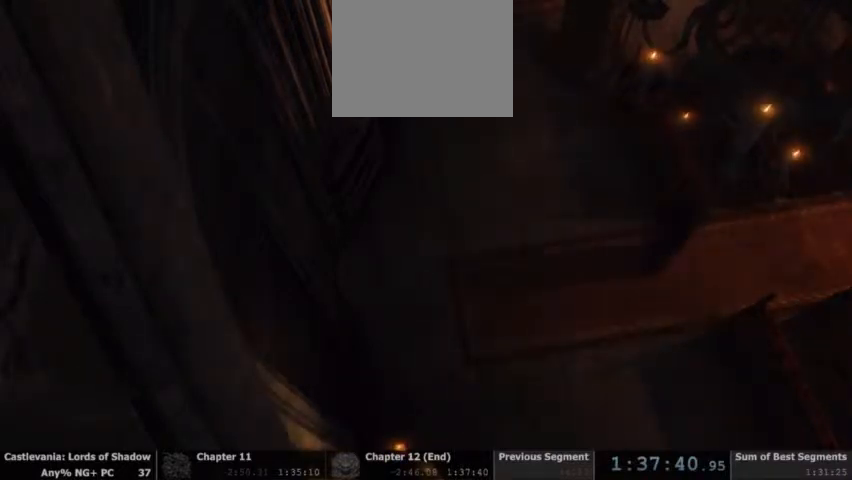
Gameplay with a controller (PlayStation layout); each line is a JSON object with the inputs held at the frame after it. "events" lists button and stick changes between this image and that frame as [ms after this image, input, new state], when the widget could be followed in between. Not read: L1 L3 R1 R2 R3.
{"buttons": ["DPAD_LEFT"], "events": []}
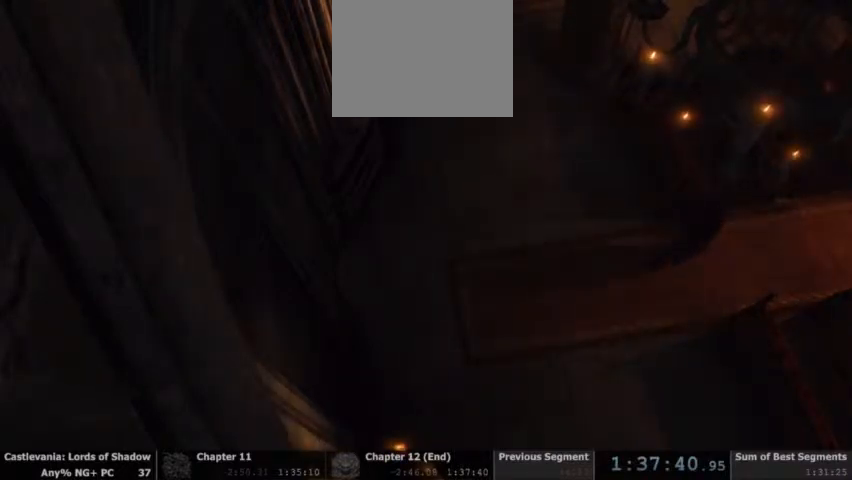
{"buttons": ["DPAD_LEFT"], "events": []}
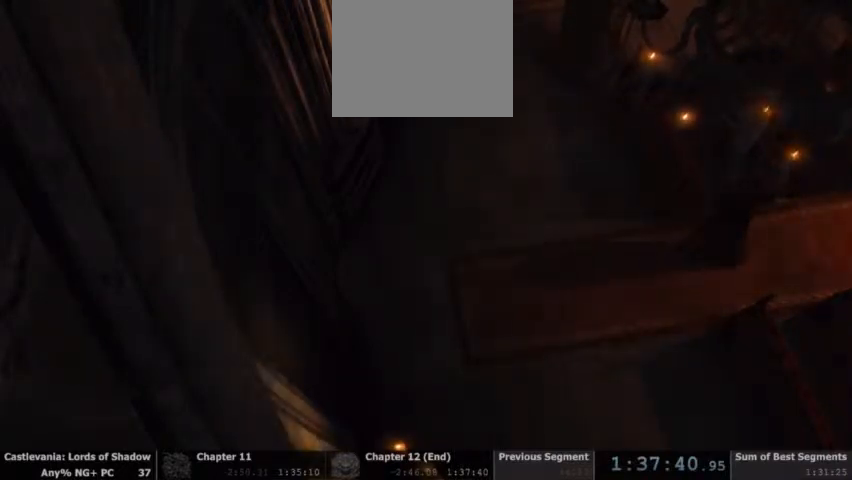
{"buttons": [], "events": [[433, "DPAD_LEFT", "up"]]}
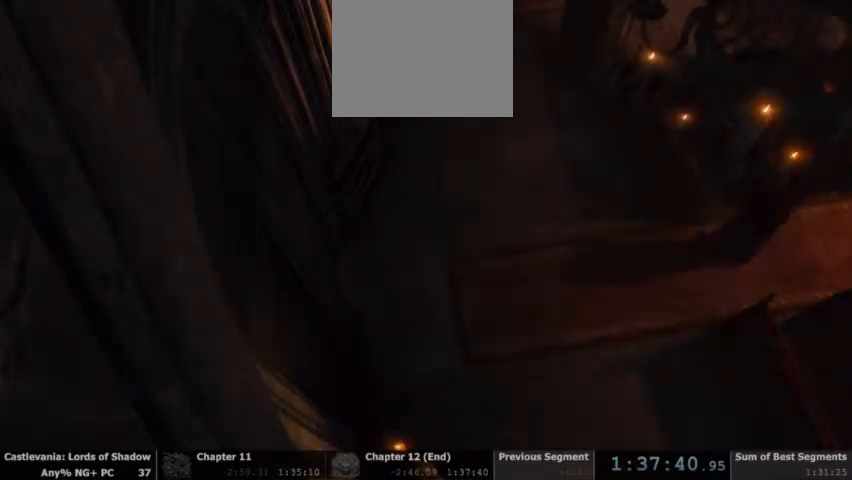
{"buttons": [], "events": [[33, "DPAD_LEFT", "down"], [367, "DPAD_LEFT", "up"]]}